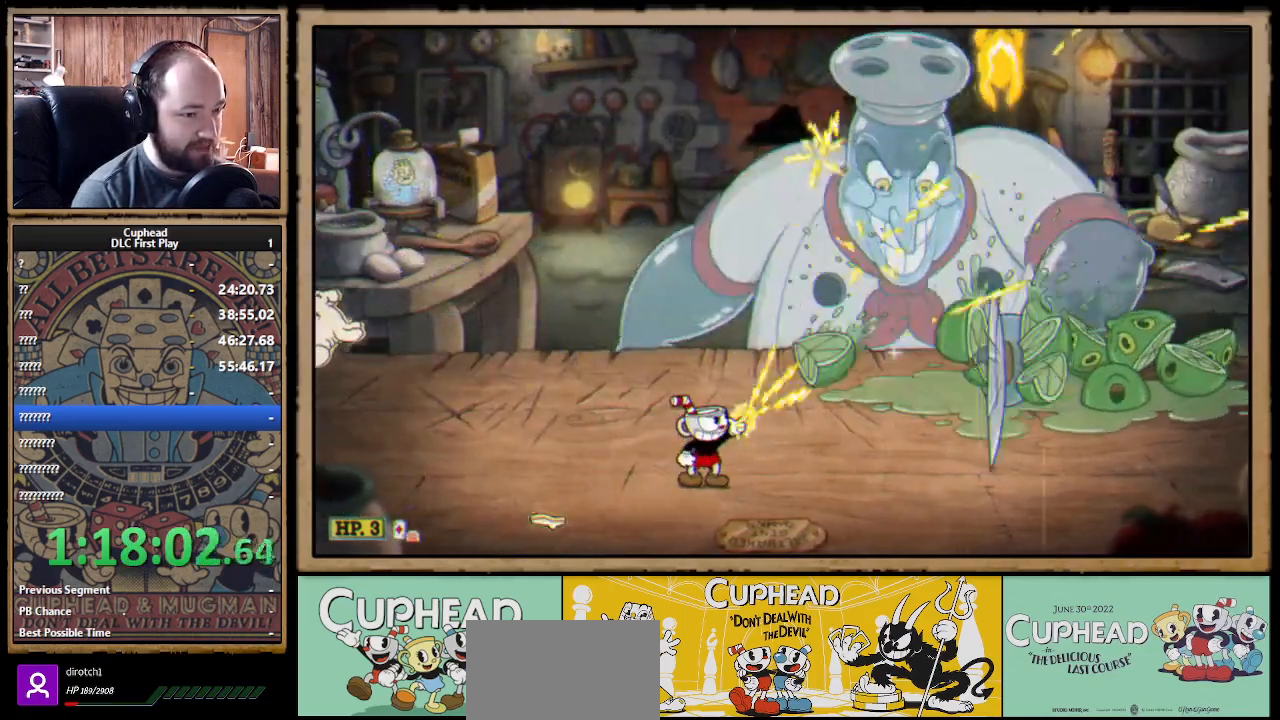
Gameplay with a controller (Xbox layout); each line is a JSON object with the inputs held at the frame after it. "events" lists button and stick changes between this image and that frame as [ms after this image, input, new state], when the widget could be followed in between.
{"buttons": ["X", "L1", "R1"], "left_stick": "up-right", "right_stick": "center", "events": [[500, "L1", "down"]]}
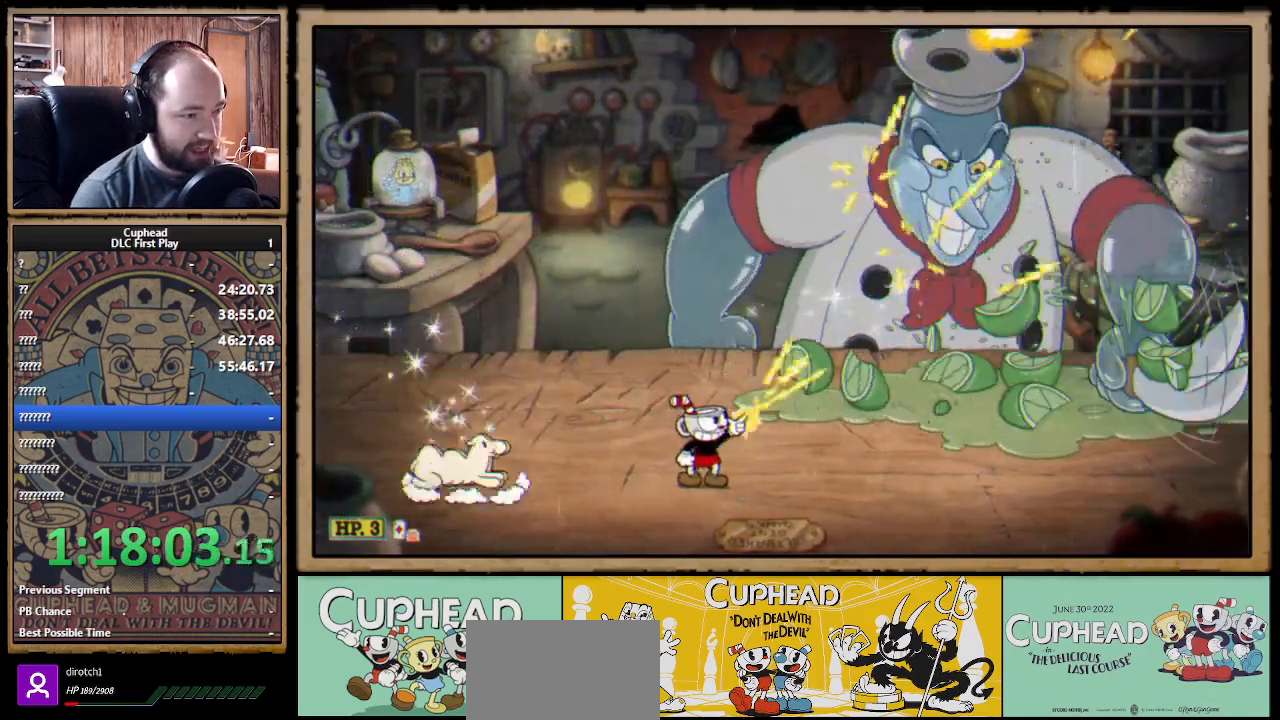
{"buttons": ["X"], "left_stick": "up-left", "right_stick": "center", "events": [[100, "L1", "up"], [150, "R1", "up"], [333, "left_stick", "up-left"]]}
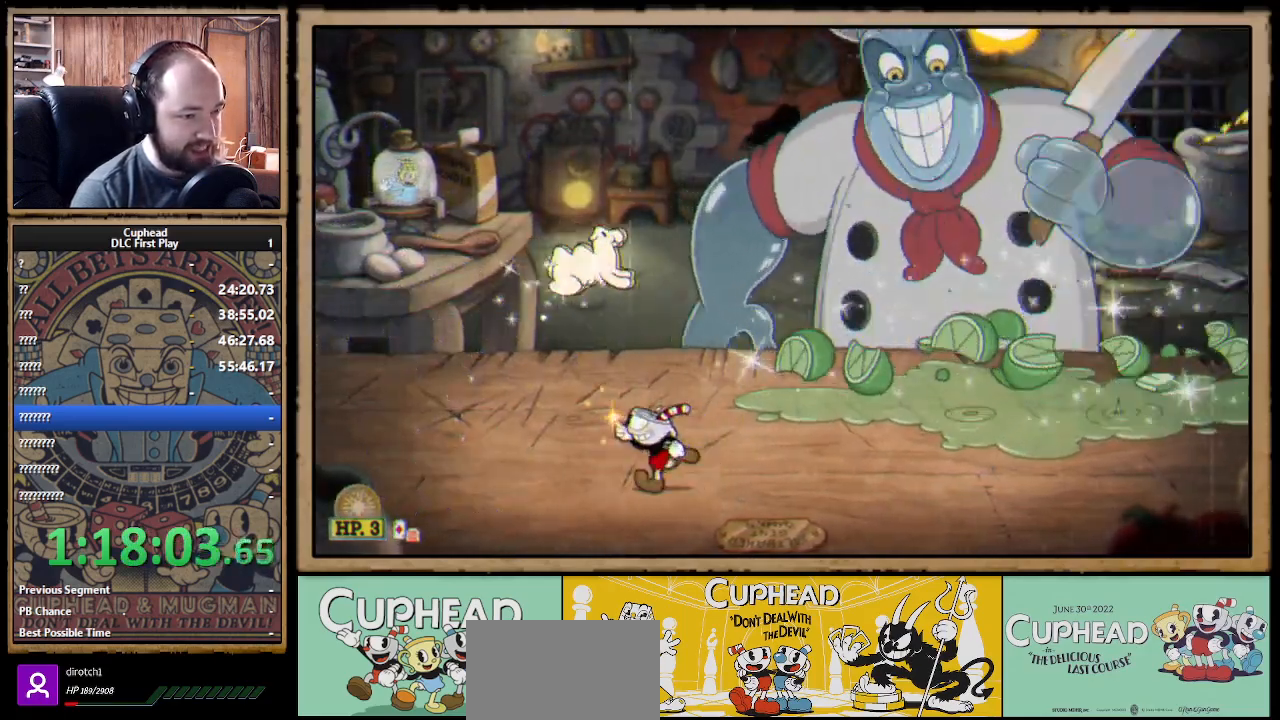
{"buttons": ["X"], "left_stick": "up-left", "right_stick": "center", "events": []}
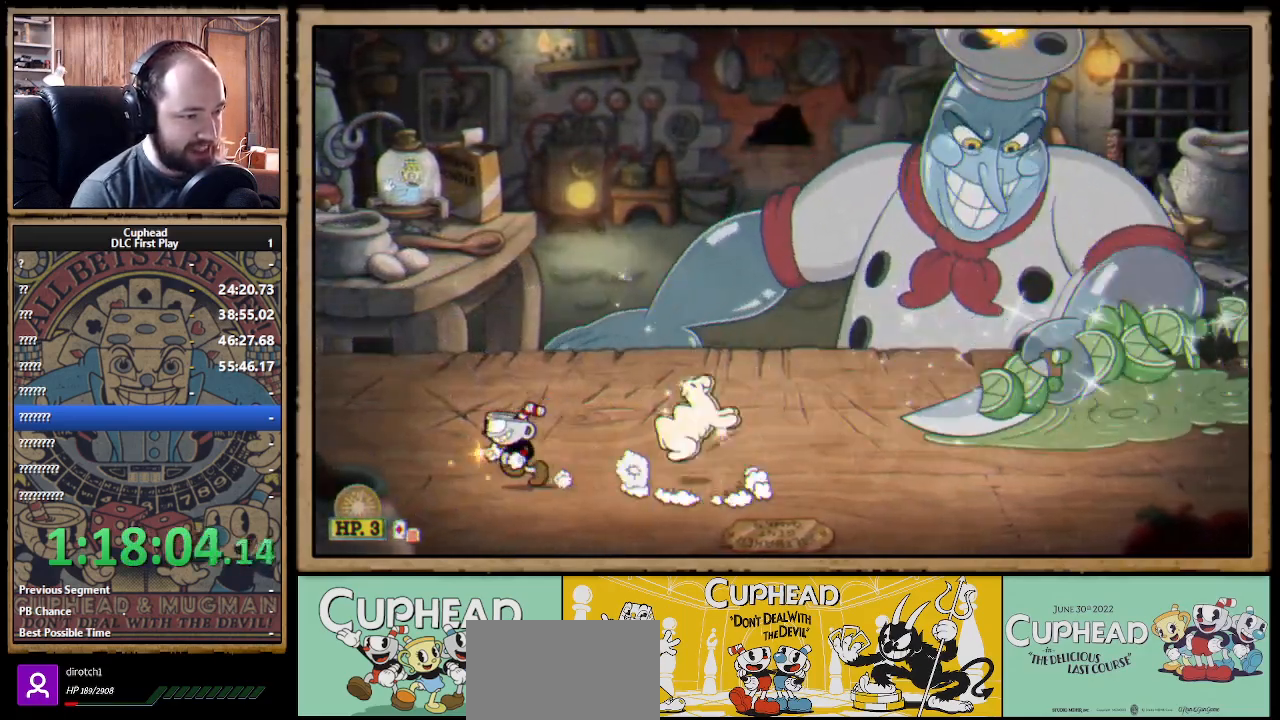
{"buttons": ["X", "R1"], "left_stick": "up-right", "right_stick": "center", "events": [[33, "left_stick", "center"], [83, "left_stick", "right"], [233, "left_stick", "up-right"], [450, "R1", "down"]]}
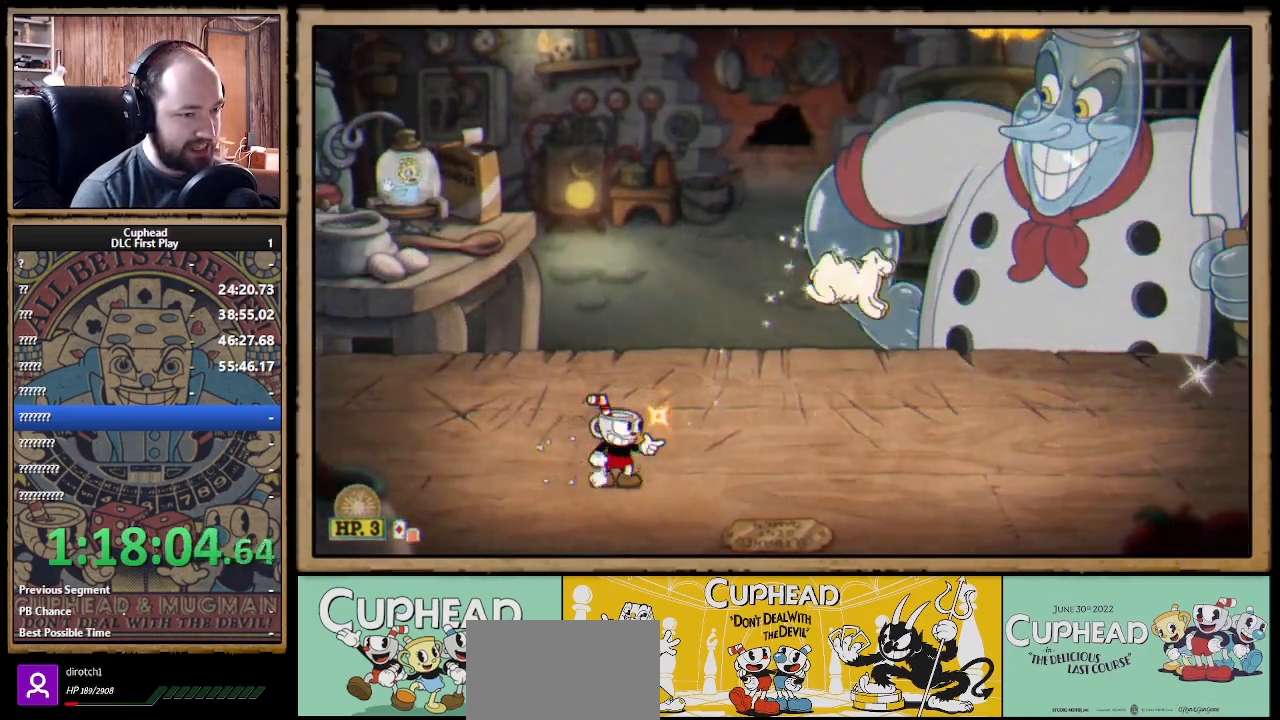
{"buttons": ["X", "R1"], "left_stick": "up-right", "right_stick": "center", "events": [[283, "R1", "up"], [283, "X", "up"], [350, "R1", "down"], [367, "X", "down"]]}
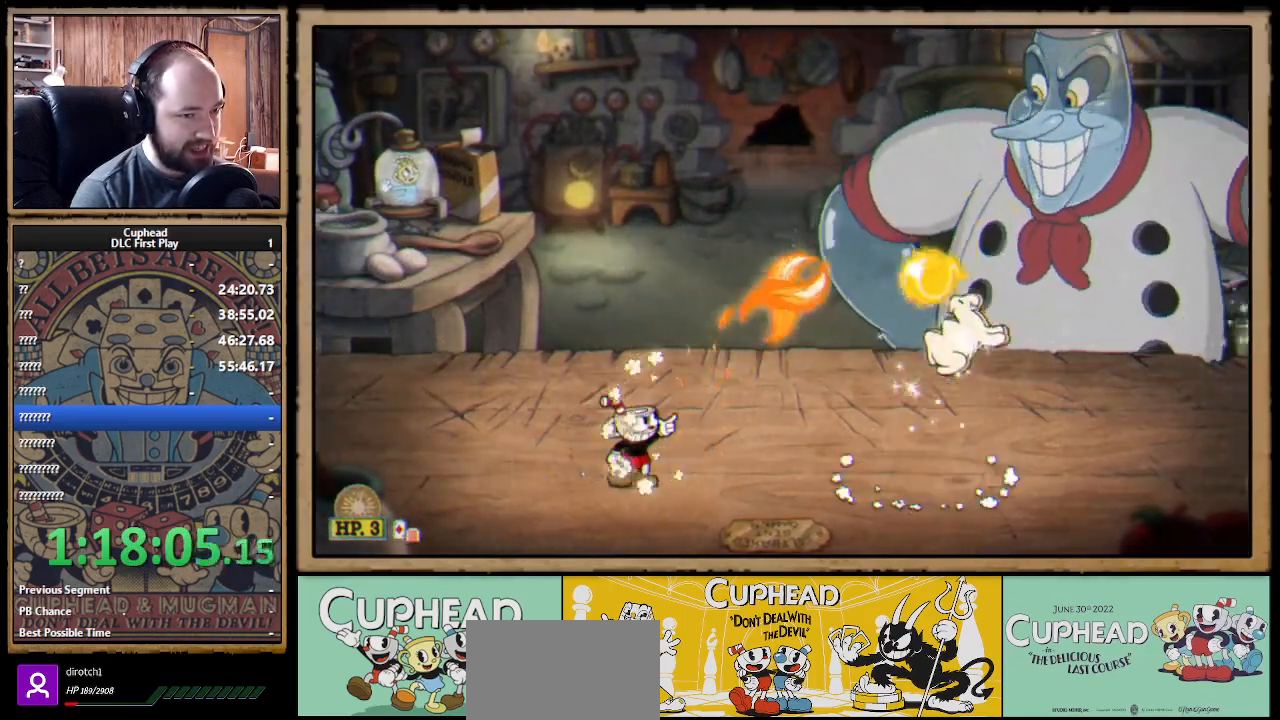
{"buttons": ["X"], "left_stick": "up-left", "right_stick": "center", "events": [[50, "R1", "up"], [150, "left_stick", "up"], [267, "left_stick", "up-left"]]}
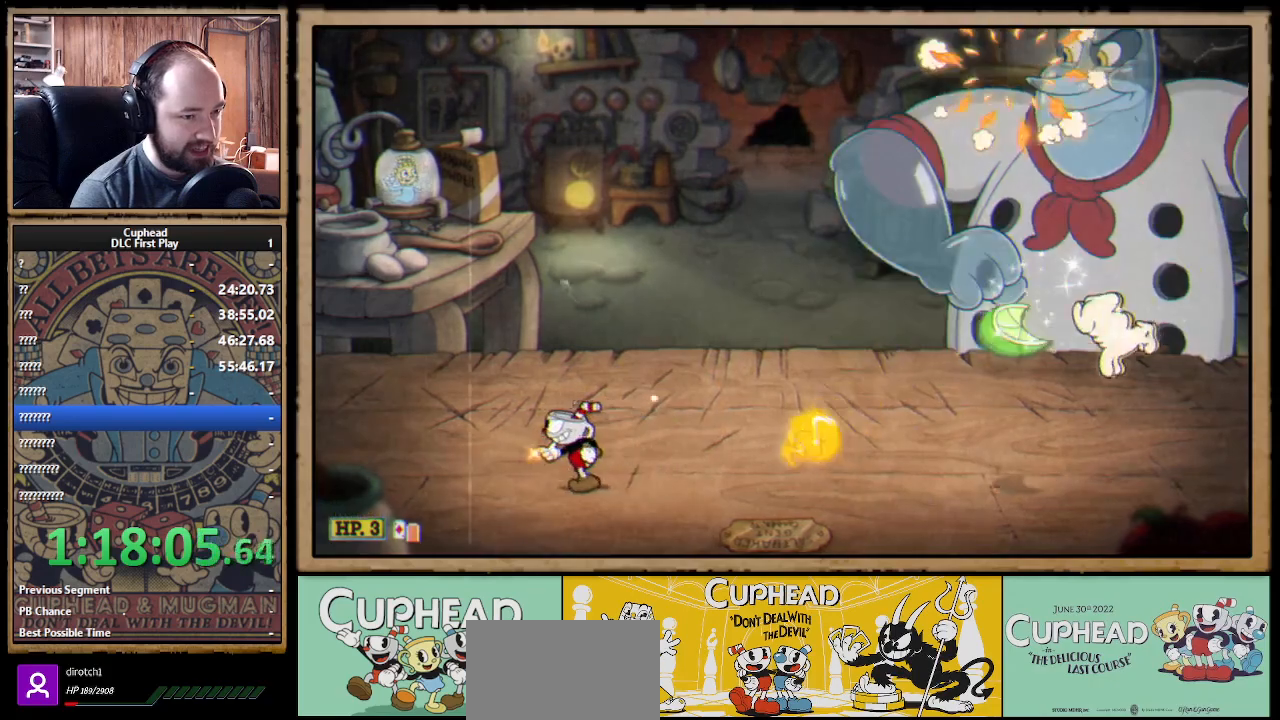
{"buttons": ["X"], "left_stick": "right", "right_stick": "center", "events": [[150, "left_stick", "center"], [317, "left_stick", "left"], [383, "left_stick", "center"], [433, "left_stick", "right"]]}
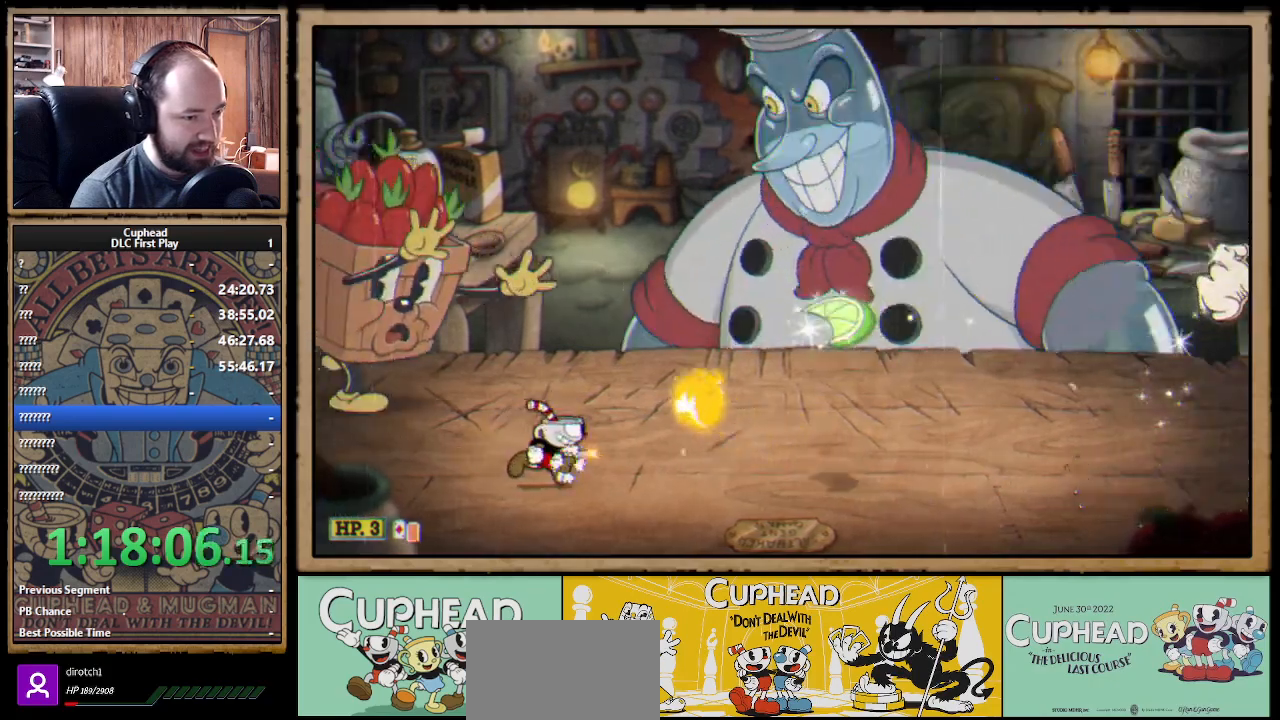
{"buttons": ["X"], "left_stick": "right", "right_stick": "center", "events": [[67, "left_stick", "center"], [233, "left_stick", "right"]]}
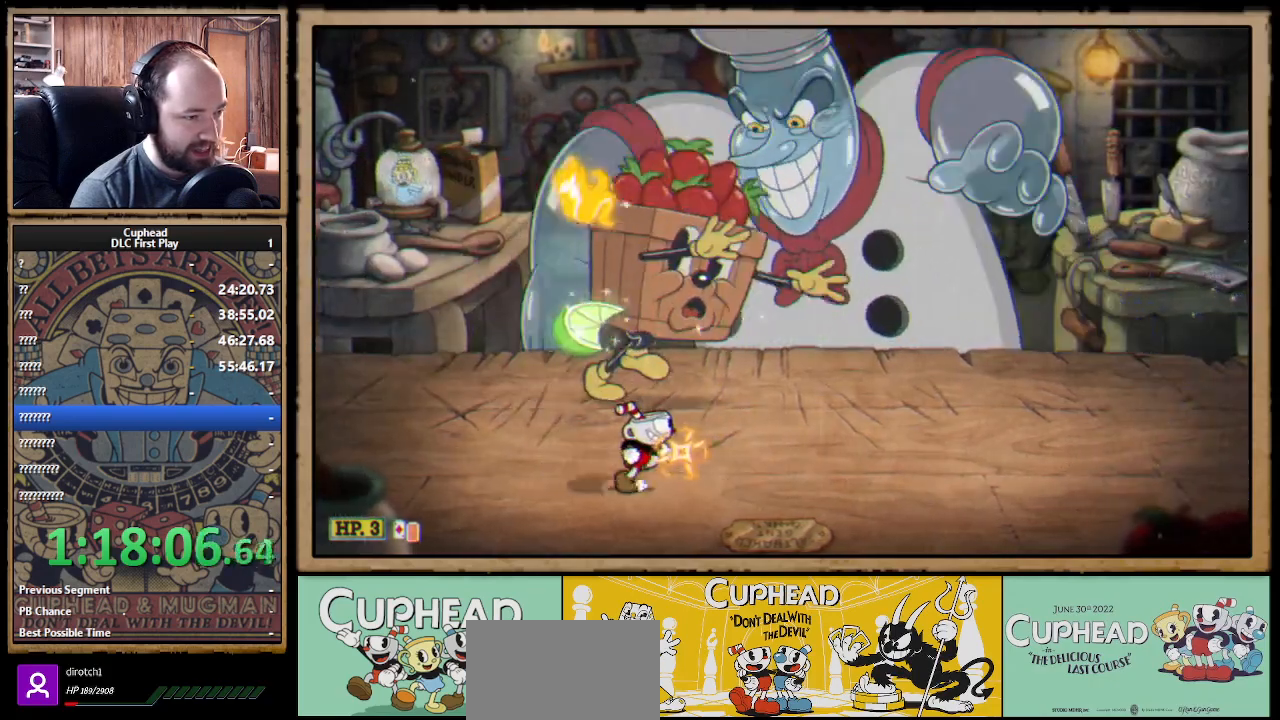
{"buttons": ["A", "X"], "left_stick": "up-right", "right_stick": "center", "events": [[350, "left_stick", "up-right"], [433, "A", "down"]]}
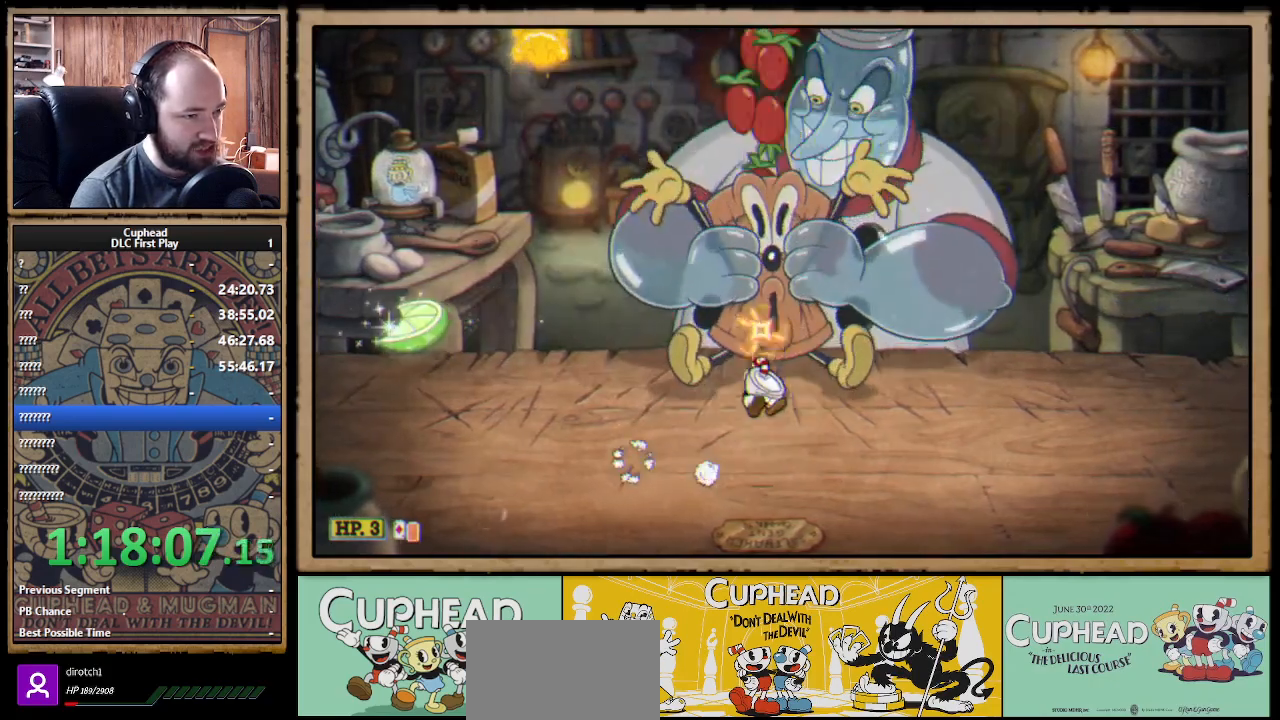
{"buttons": ["X"], "left_stick": "up-left", "right_stick": "center", "events": [[33, "A", "up"], [100, "X", "up"], [150, "left_stick", "up"], [200, "X", "down"], [467, "left_stick", "up-left"]]}
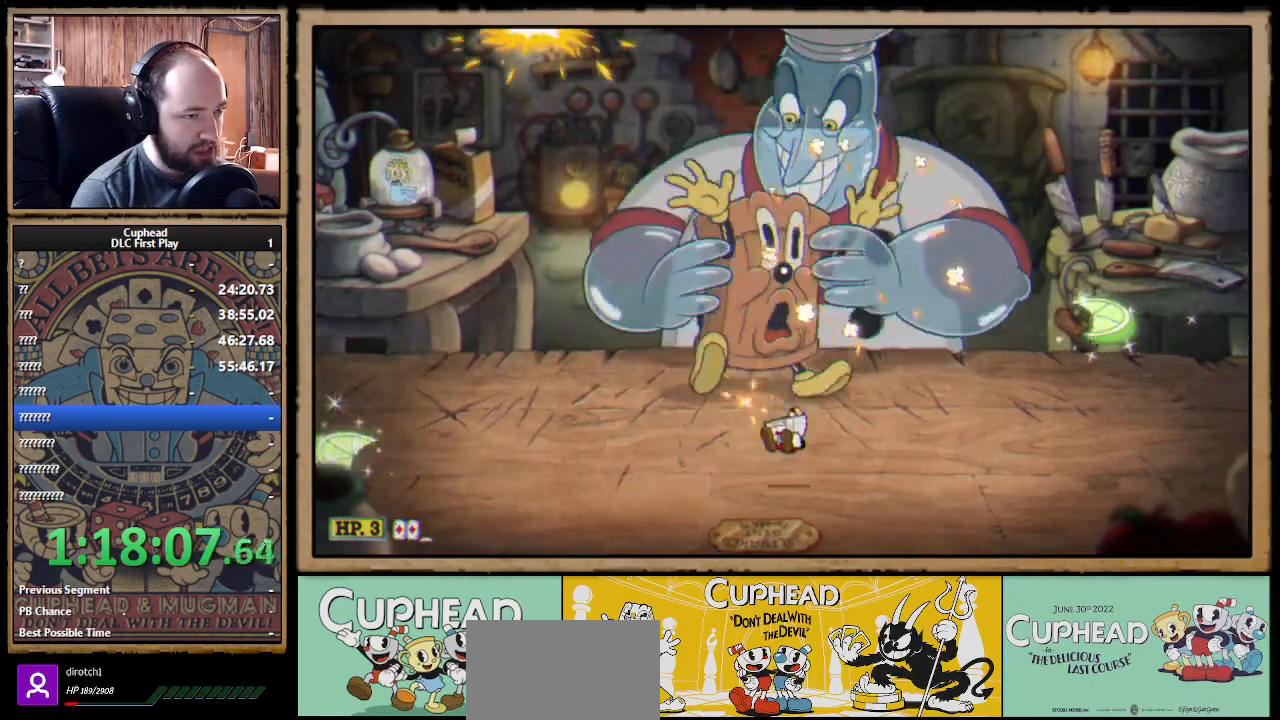
{"buttons": ["X"], "left_stick": "right", "right_stick": "center", "events": [[233, "left_stick", "right"]]}
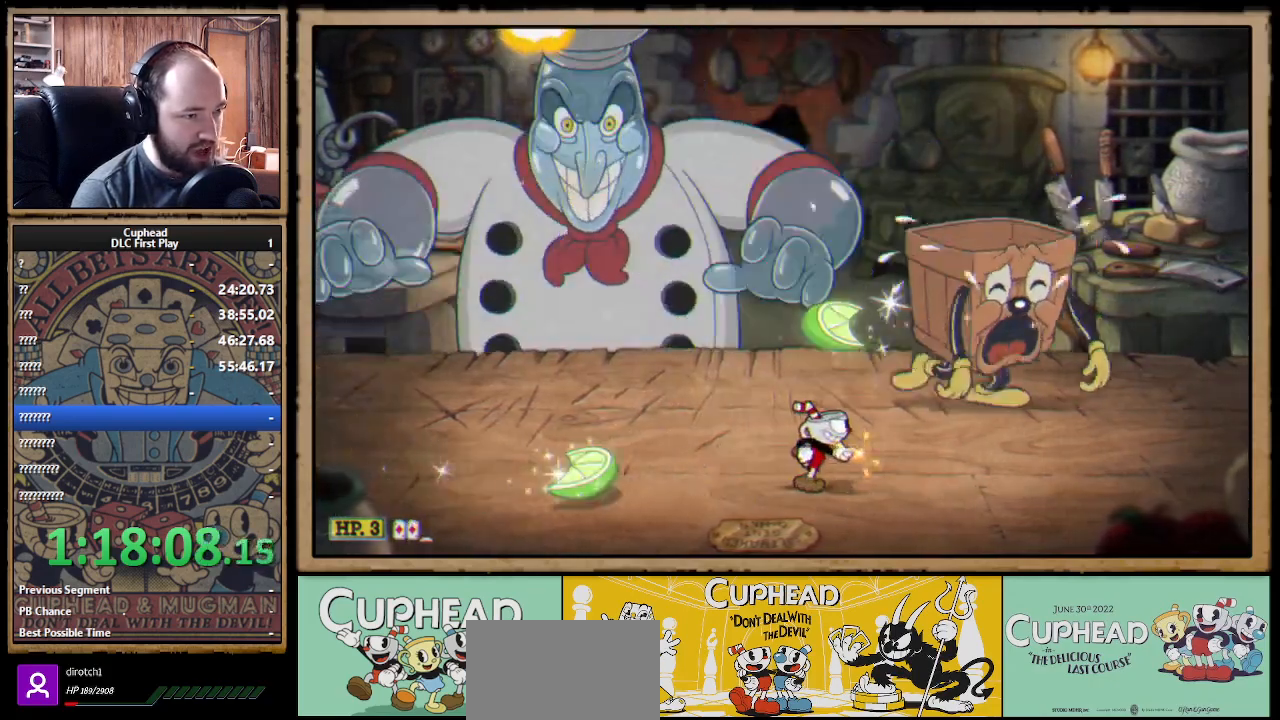
{"buttons": ["A", "X"], "left_stick": "up-left", "right_stick": "center", "events": [[250, "A", "down"], [383, "left_stick", "center"], [433, "left_stick", "up-left"]]}
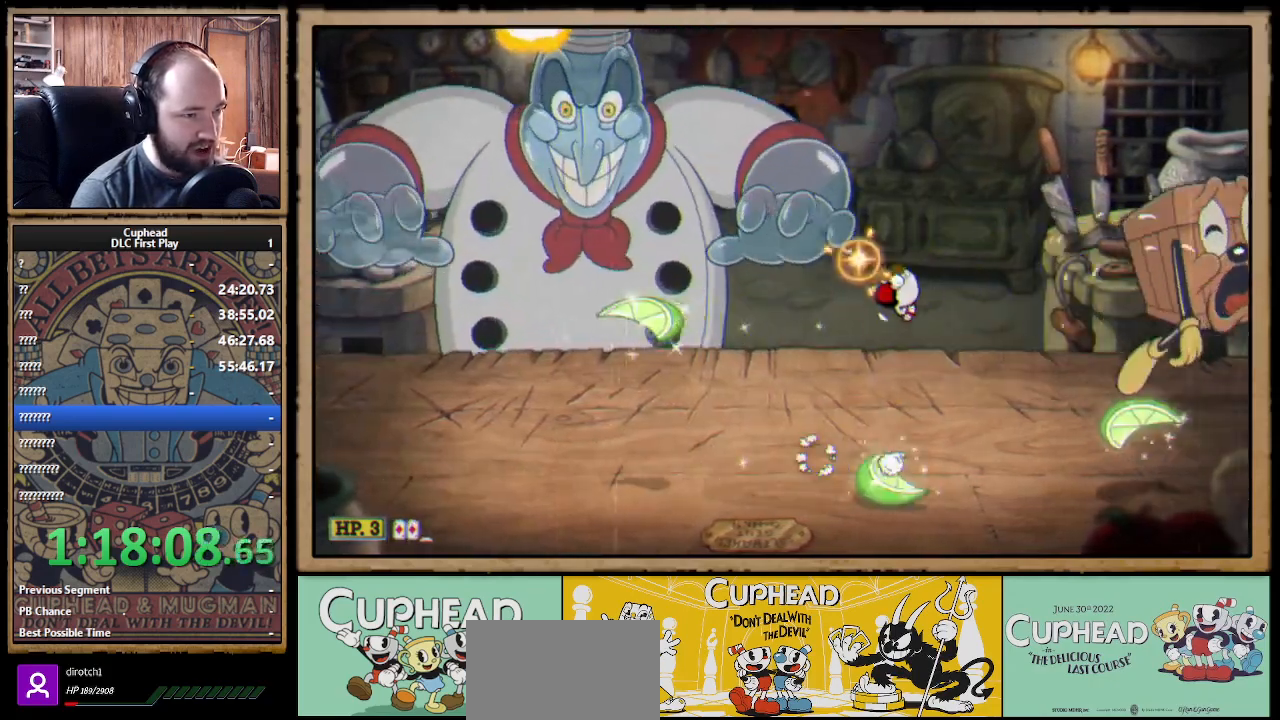
{"buttons": ["X"], "left_stick": "up-left", "right_stick": "center", "events": [[17, "A", "up"], [183, "X", "up"], [267, "X", "down"]]}
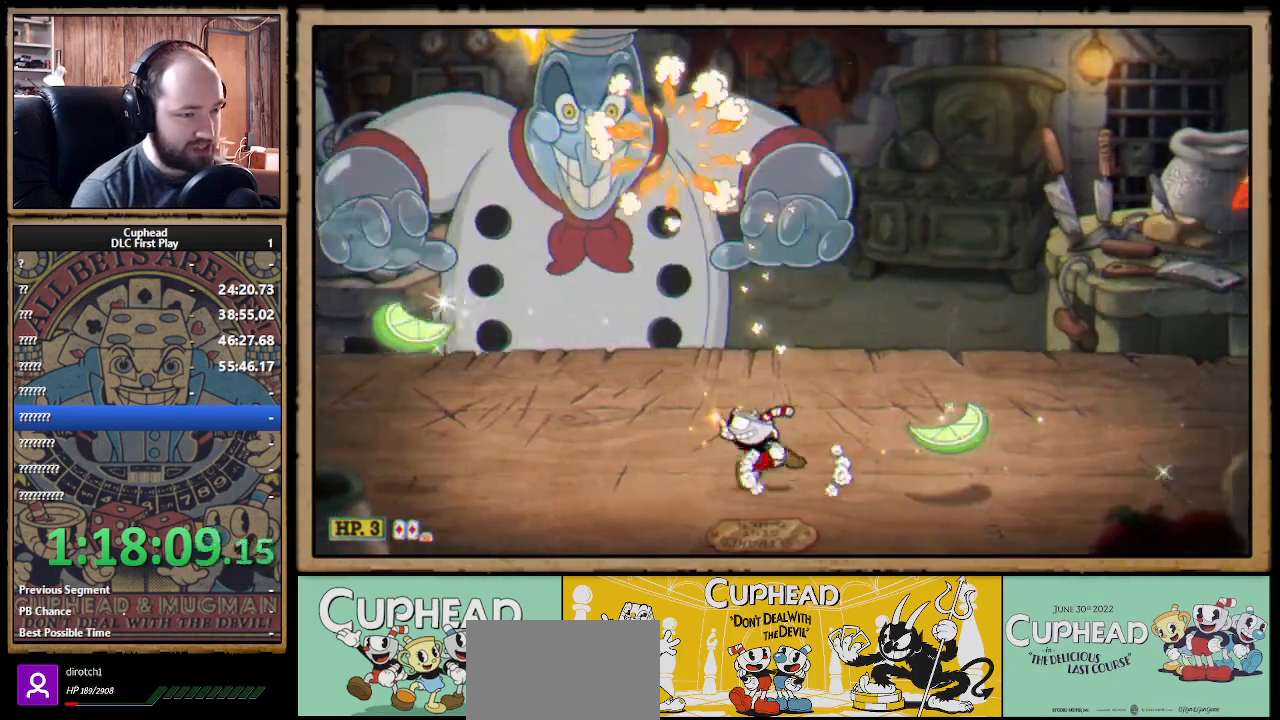
{"buttons": ["X"], "left_stick": "center", "right_stick": "center", "events": [[17, "A", "down"], [150, "left_stick", "up-right"], [367, "A", "up"], [367, "left_stick", "right"], [483, "left_stick", "center"]]}
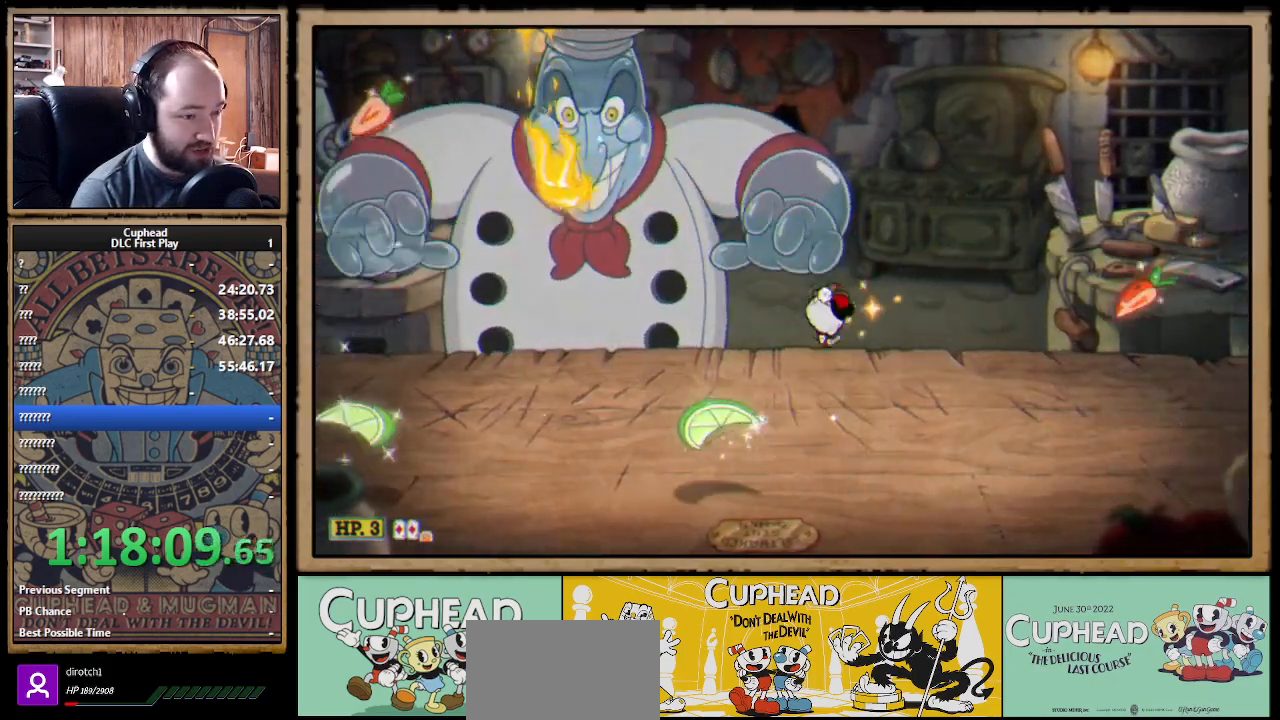
{"buttons": ["X"], "left_stick": "up", "right_stick": "center", "events": [[350, "left_stick", "right"], [433, "left_stick", "up"]]}
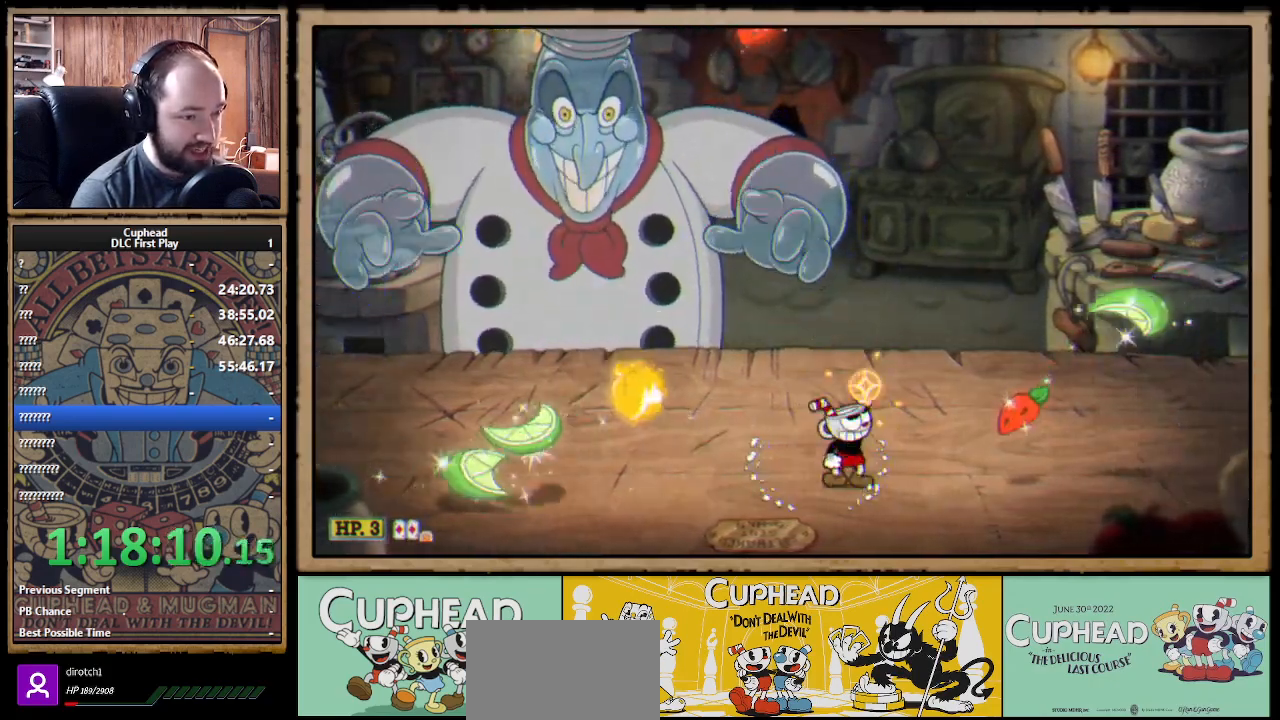
{"buttons": ["A", "X"], "left_stick": "right", "right_stick": "center", "events": [[50, "R1", "down"], [67, "X", "up"], [133, "X", "down"], [167, "left_stick", "up-left"], [350, "R1", "up"], [367, "left_stick", "right"], [483, "A", "down"]]}
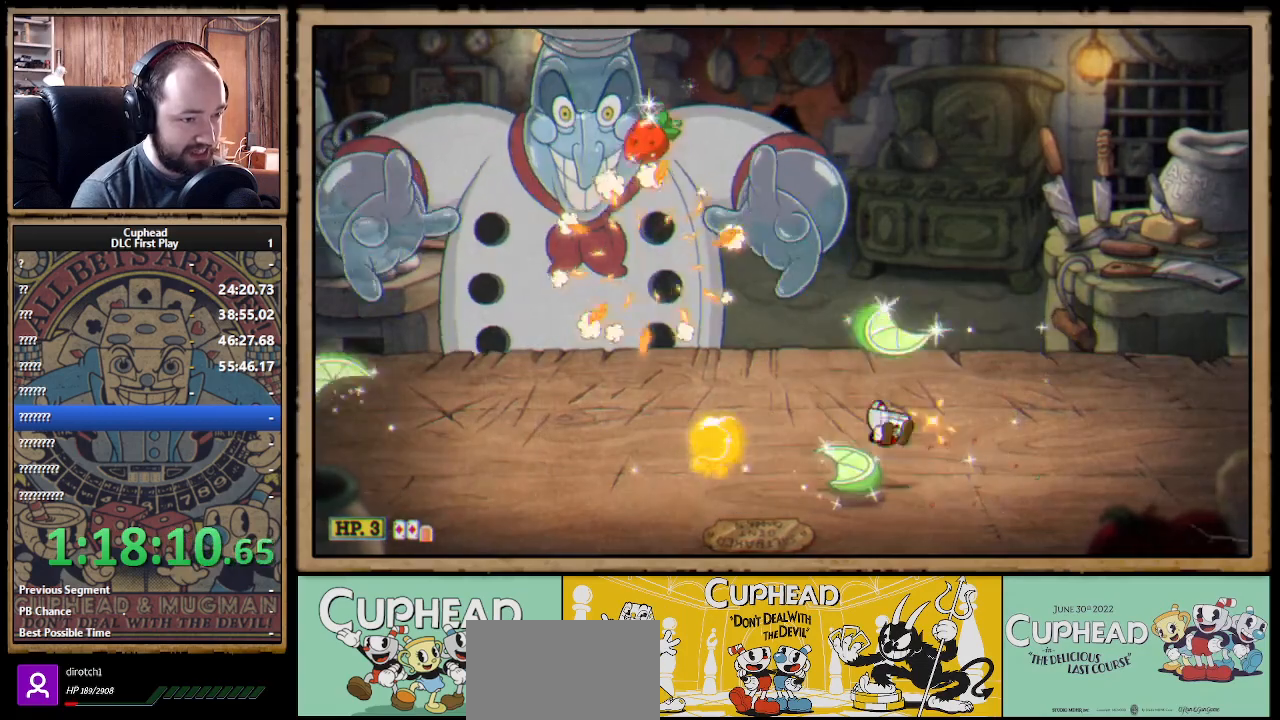
{"buttons": ["X"], "left_stick": "right", "right_stick": "center", "events": [[150, "A", "up"], [233, "left_stick", "center"], [283, "left_stick", "up-left"], [450, "left_stick", "right"]]}
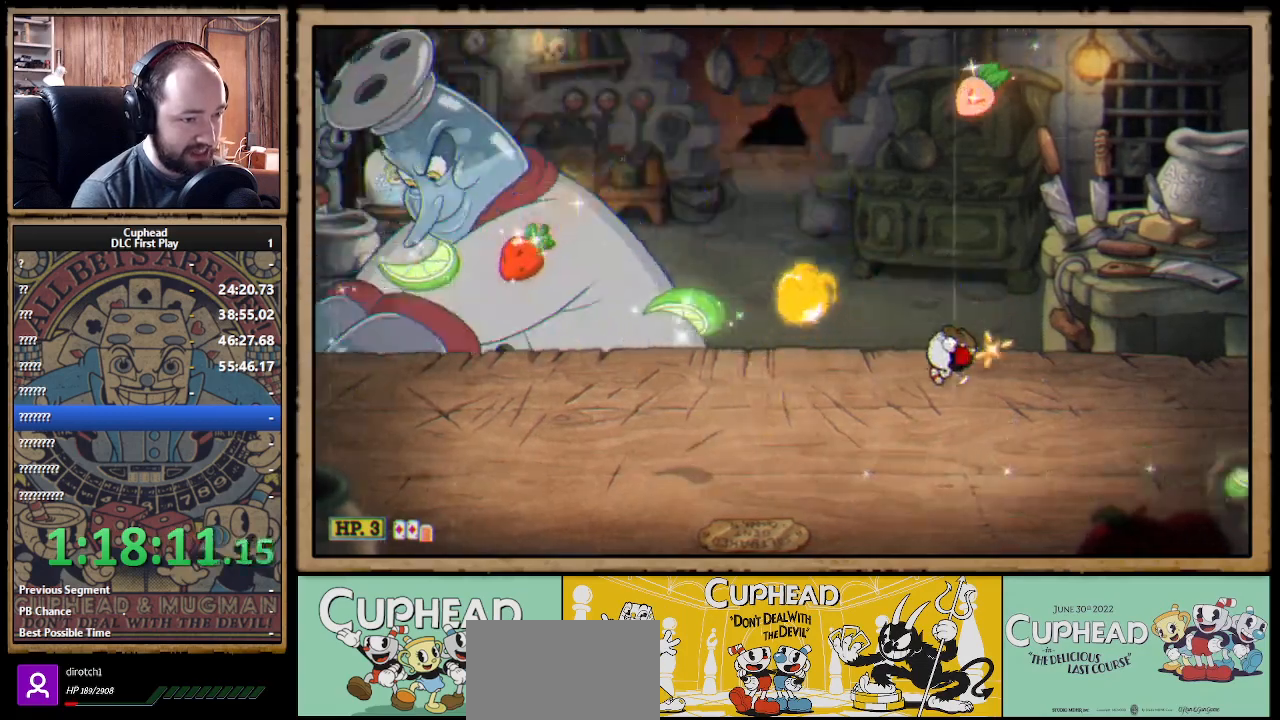
{"buttons": ["X", "R1"], "left_stick": "up-left", "right_stick": "center", "events": [[67, "left_stick", "center"], [117, "left_stick", "up-left"], [283, "R1", "down"]]}
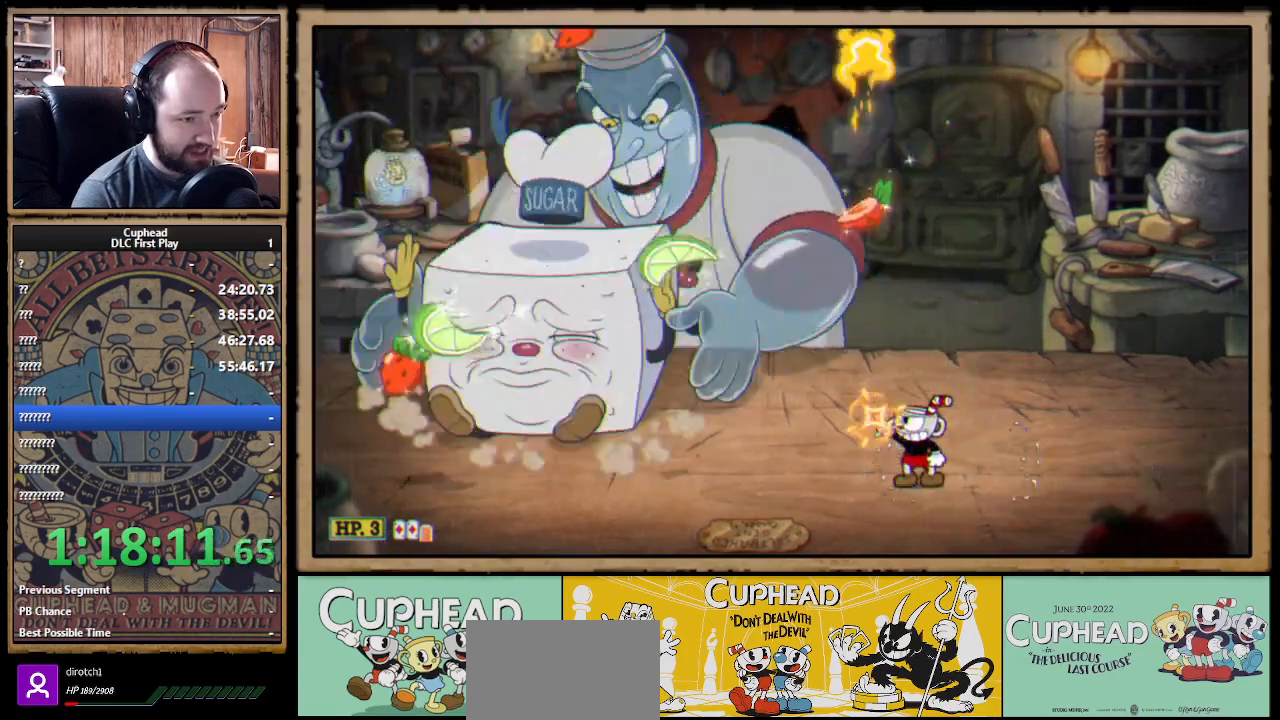
{"buttons": ["X"], "left_stick": "up-right", "right_stick": "center", "events": [[100, "X", "up"], [150, "X", "down"], [317, "left_stick", "up-right"], [483, "R1", "up"]]}
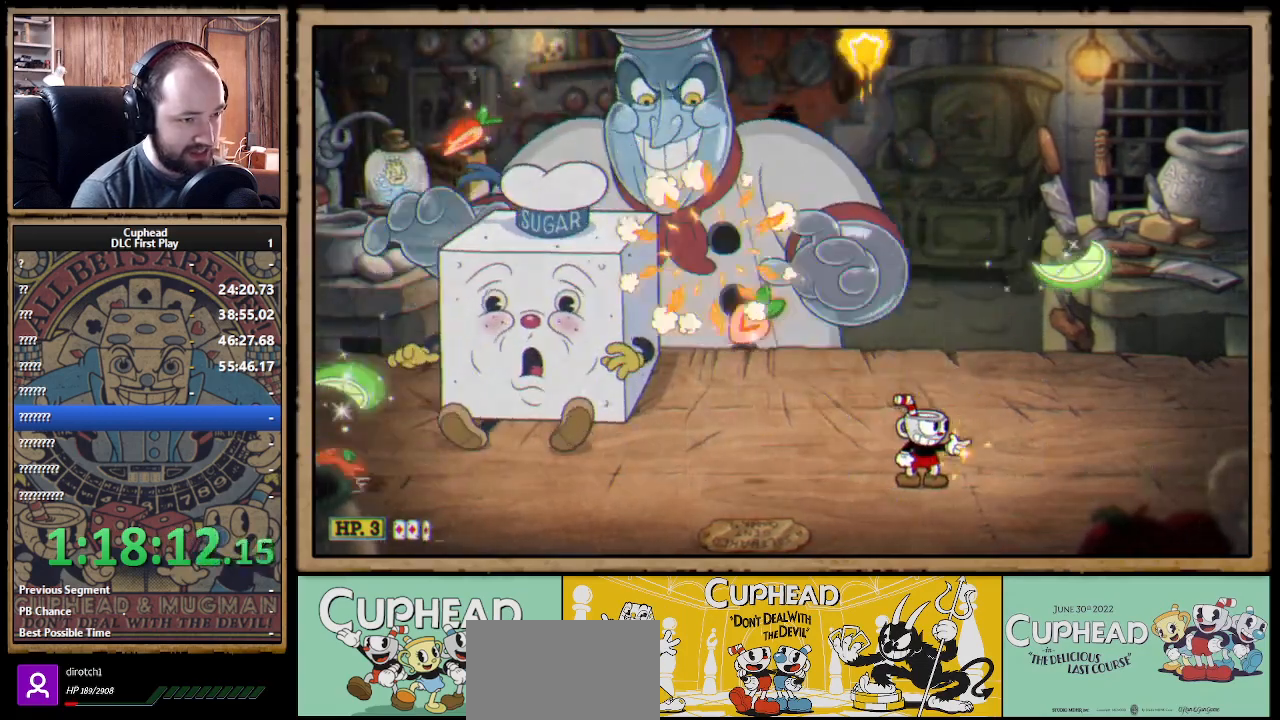
{"buttons": ["X"], "left_stick": "center", "right_stick": "center", "events": [[117, "left_stick", "center"], [317, "left_stick", "up-left"], [483, "left_stick", "center"]]}
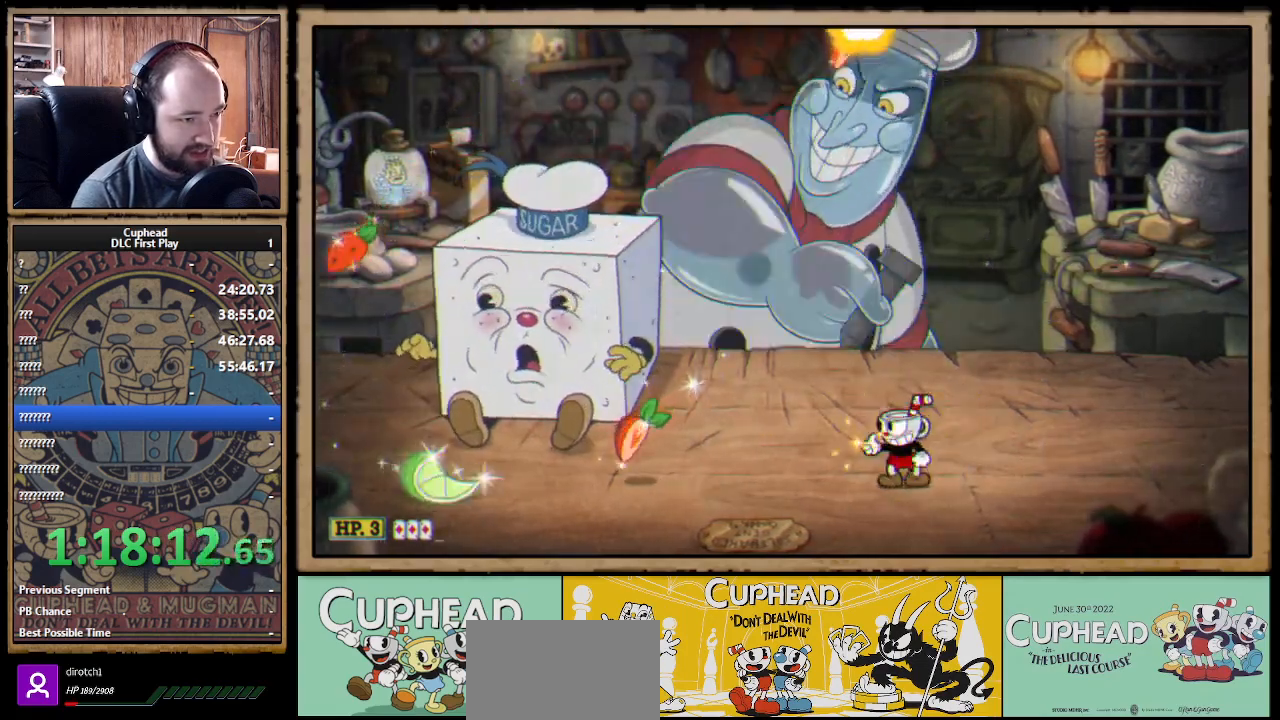
{"buttons": ["X"], "left_stick": "up-left", "right_stick": "center", "events": [[233, "left_stick", "left"], [450, "left_stick", "up-left"]]}
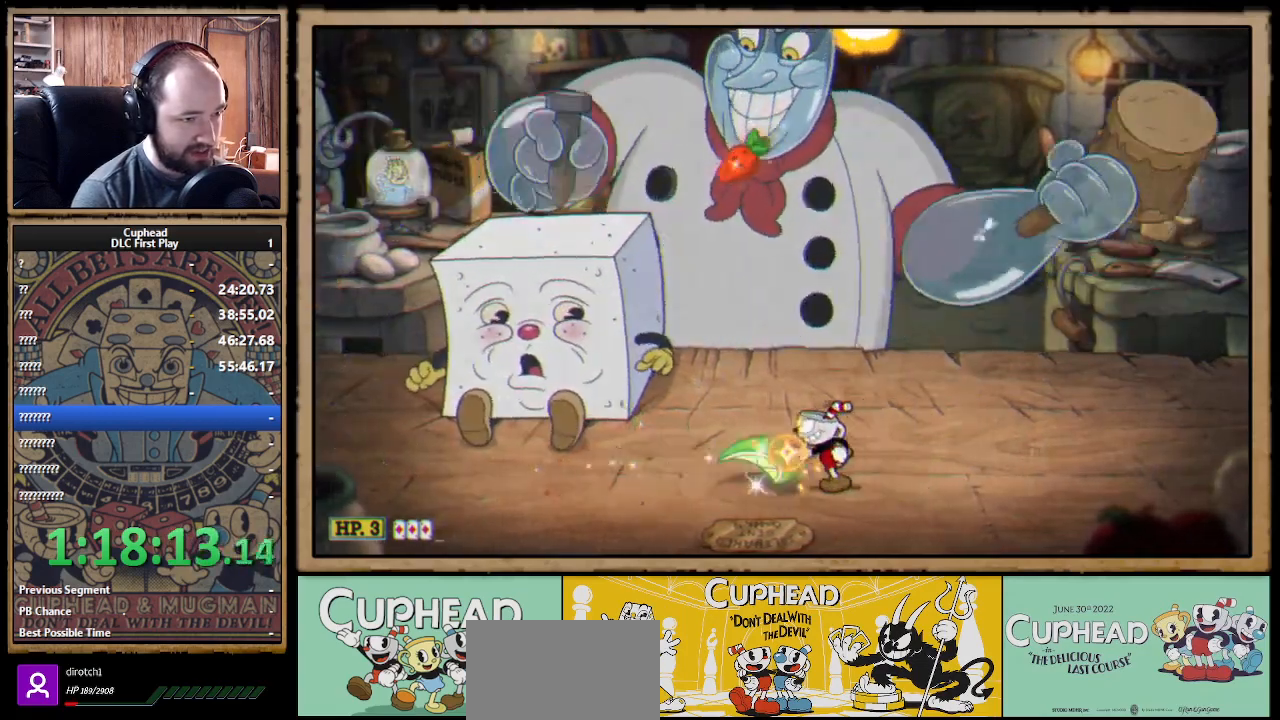
{"buttons": ["X"], "left_stick": "up", "right_stick": "center", "events": [[117, "left_stick", "up"], [183, "X", "up"], [217, "X", "down"]]}
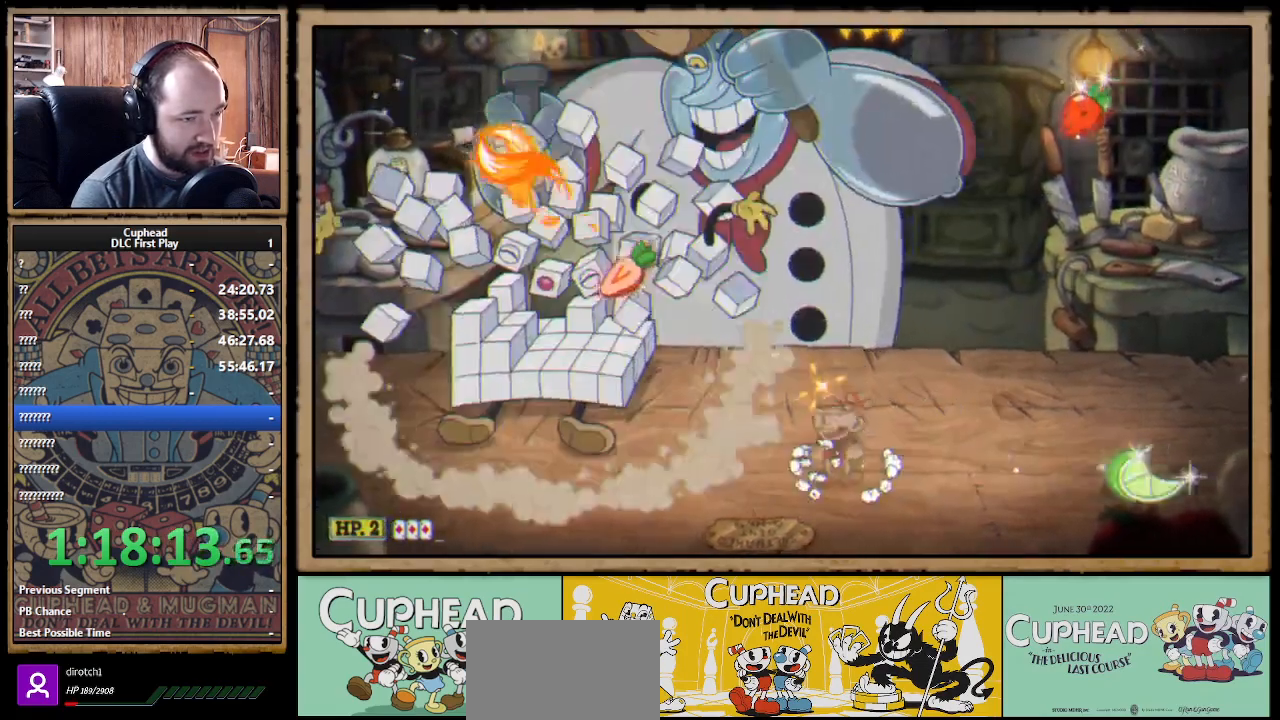
{"buttons": ["X"], "left_stick": "up", "right_stick": "center", "events": [[167, "left_stick", "up-left"], [367, "left_stick", "up-right"], [500, "left_stick", "up"]]}
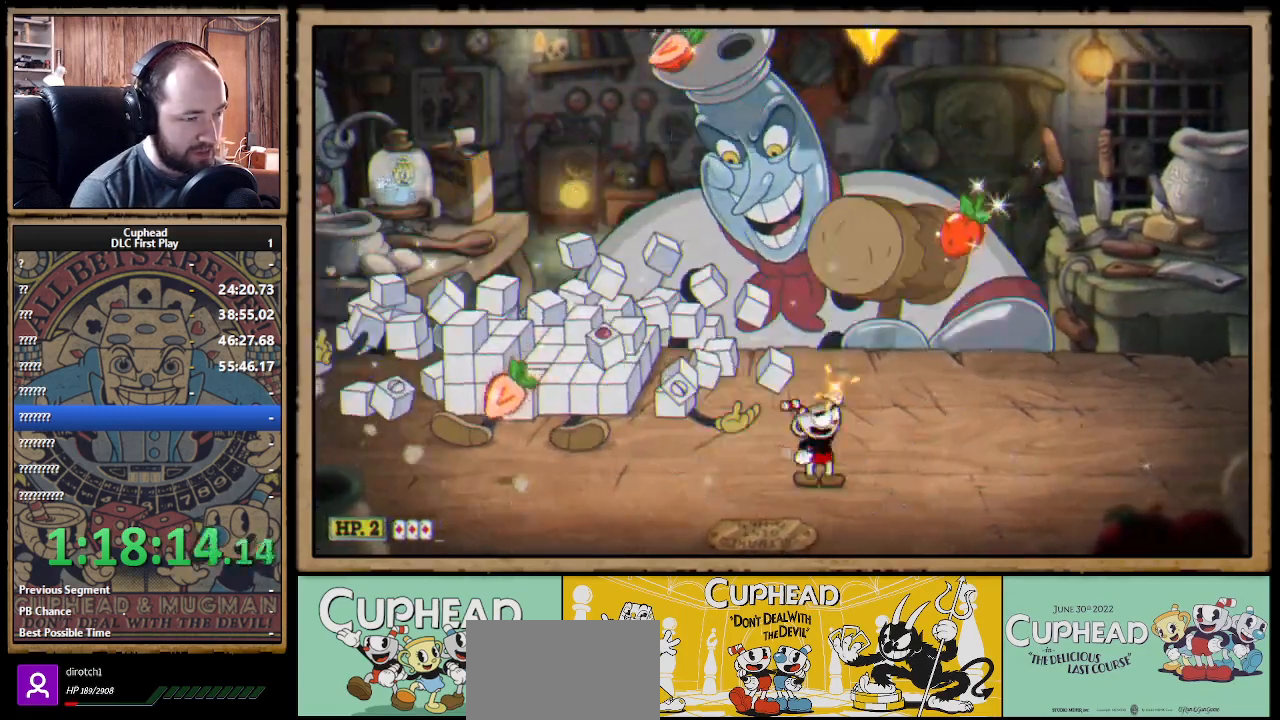
{"buttons": ["X"], "left_stick": "up-left", "right_stick": "center", "events": [[50, "left_stick", "up-left"], [317, "left_stick", "up"], [467, "left_stick", "up-left"]]}
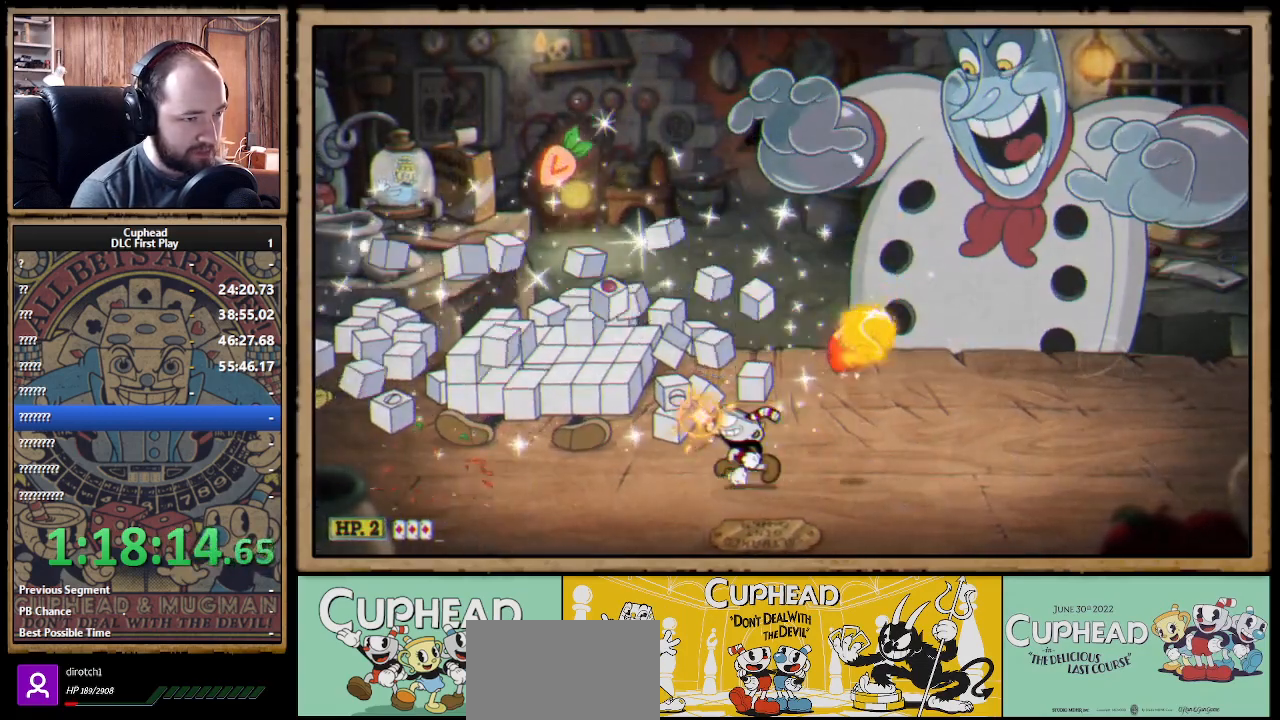
{"buttons": ["A", "X"], "left_stick": "up-right", "right_stick": "center", "events": [[217, "A", "down"], [317, "left_stick", "up-right"], [400, "X", "up"], [500, "X", "down"]]}
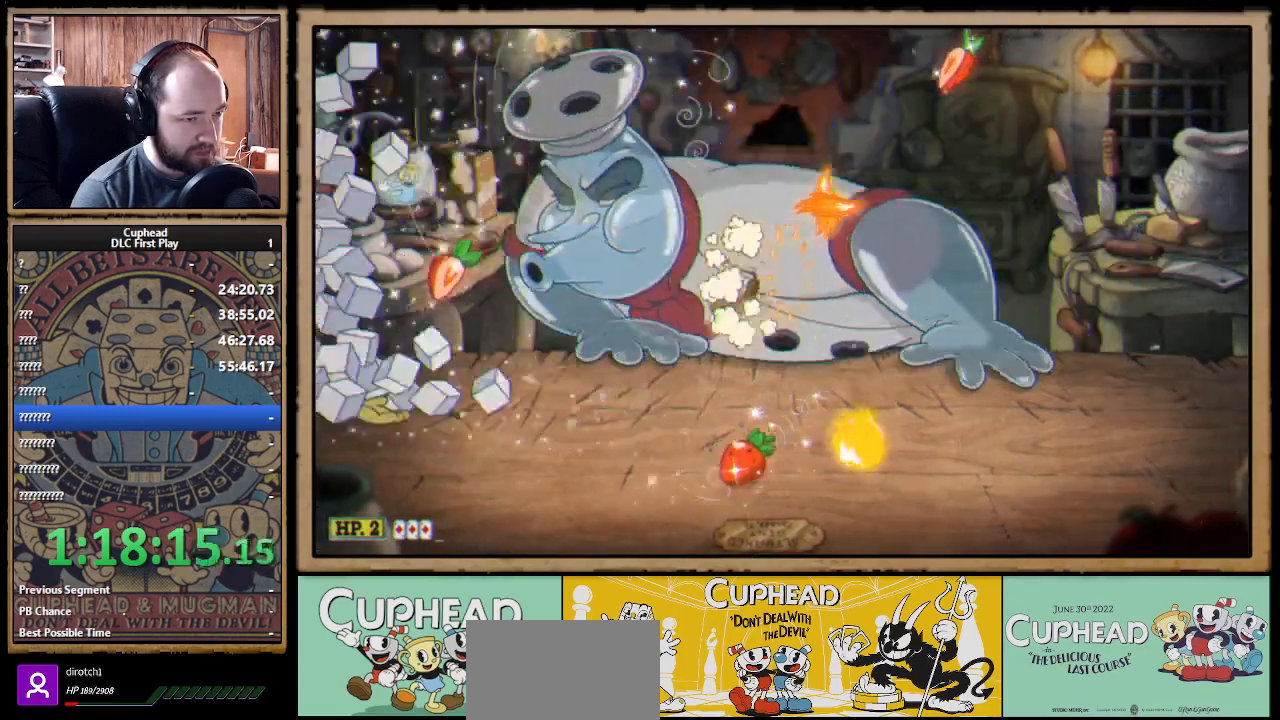
{"buttons": ["X"], "left_stick": "up-left", "right_stick": "center", "events": [[67, "A", "up"], [267, "left_stick", "up-left"]]}
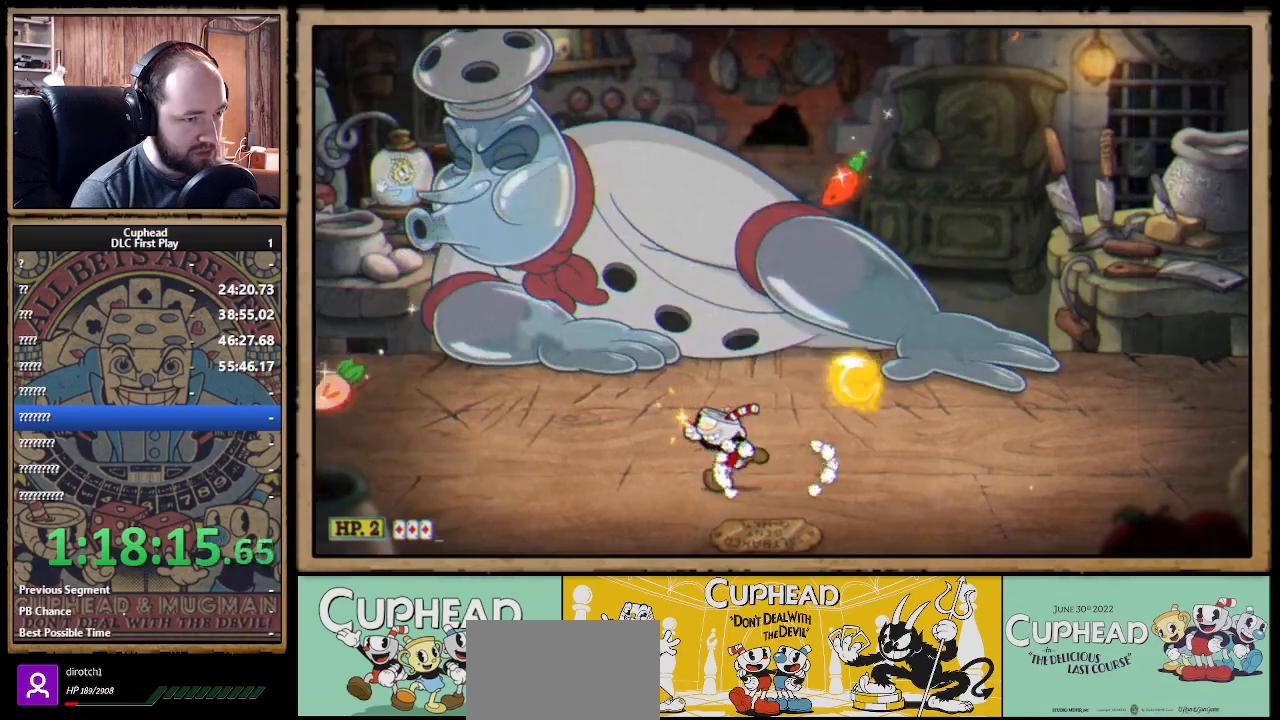
{"buttons": ["X"], "left_stick": "right", "right_stick": "center", "events": [[133, "left_stick", "right"]]}
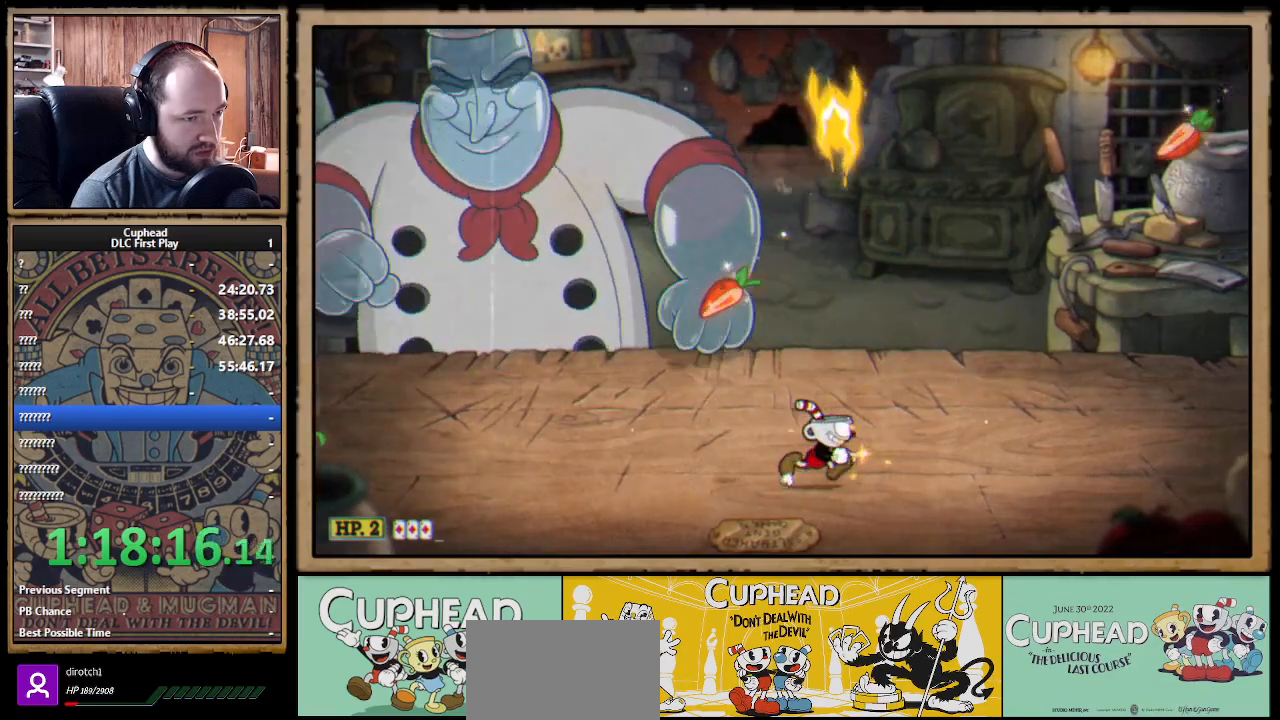
{"buttons": ["X"], "left_stick": "up-left", "right_stick": "center", "events": [[300, "left_stick", "center"], [333, "A", "down"], [367, "left_stick", "up-left"], [467, "A", "up"]]}
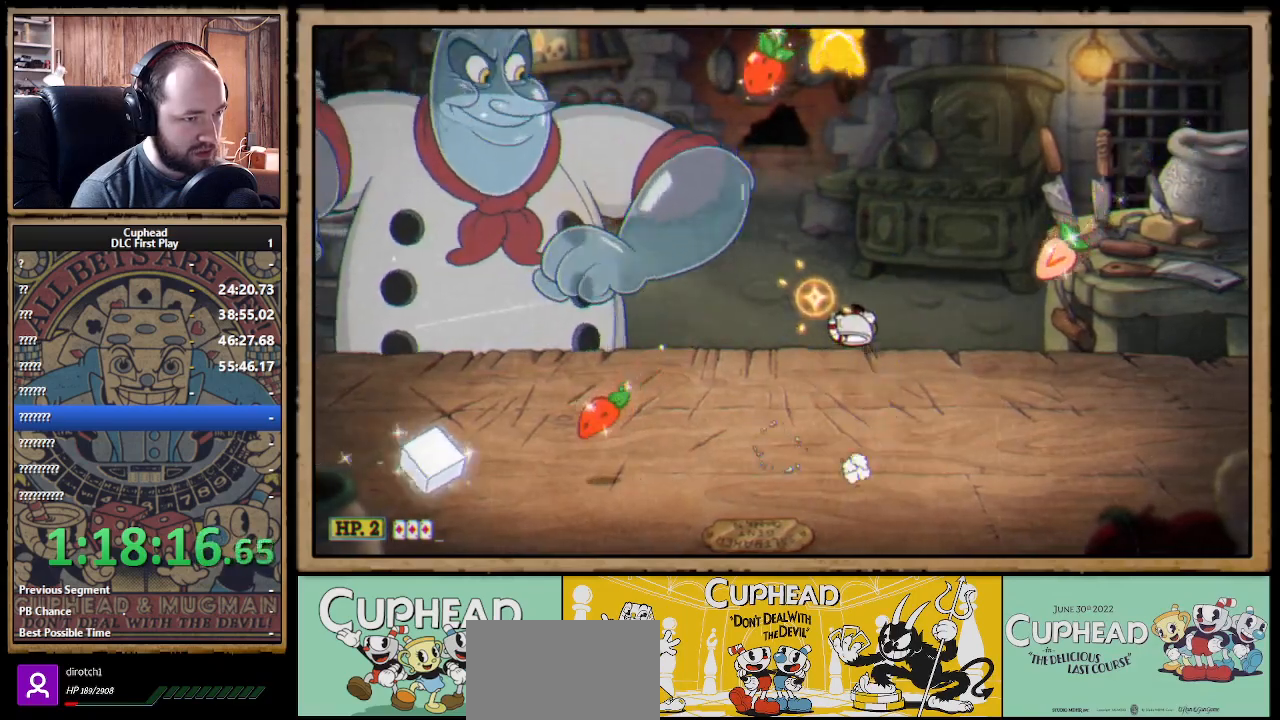
{"buttons": ["X"], "left_stick": "center", "right_stick": "center", "events": [[67, "X", "up"], [133, "X", "down"], [283, "left_stick", "right"], [400, "left_stick", "center"]]}